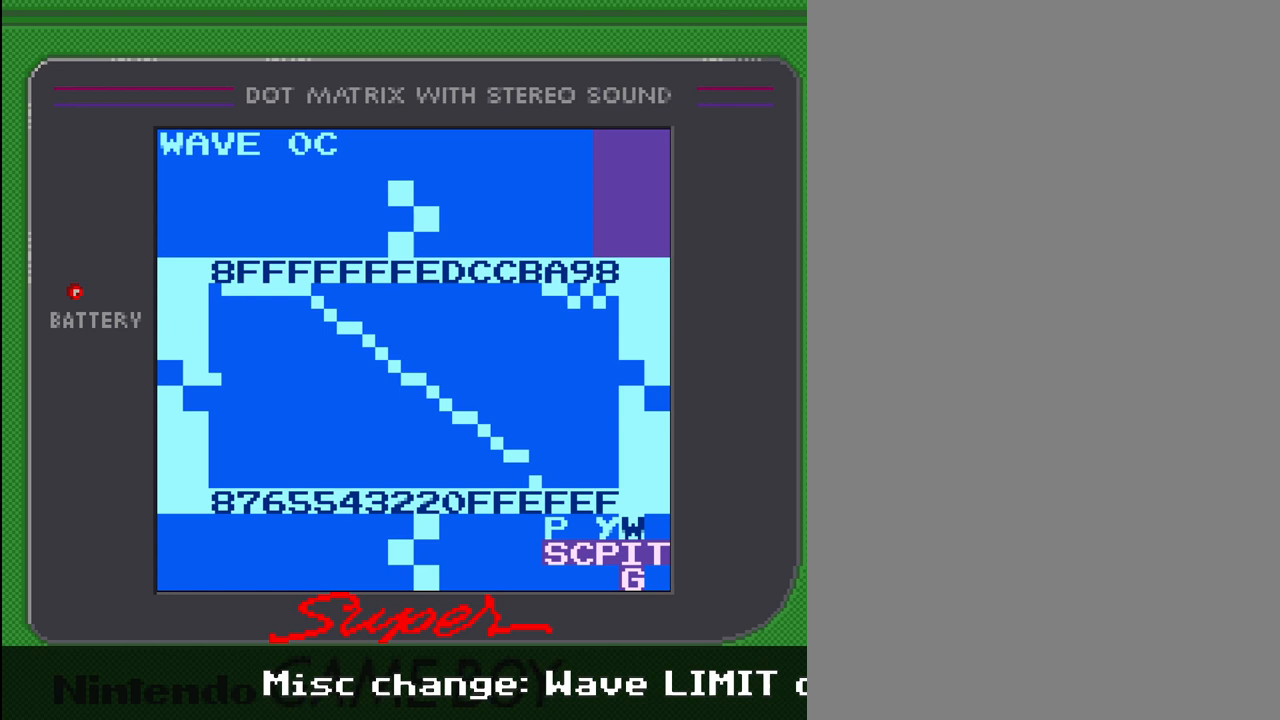
Gameplay with a controller (Nintendo layout); each line is a JSON object with the inputs held at the frame after it. "events" lists button and stick changes between this image and that frame as [ms after this image, input, new state], when the widget could be followed in between. Not read: L3 R3.
{"buttons": ["DPAD_LEFT"], "events": [[33, "DPAD_RIGHT", "down"], [200, "DPAD_RIGHT", "up"], [433, "DPAD_LEFT", "down"]]}
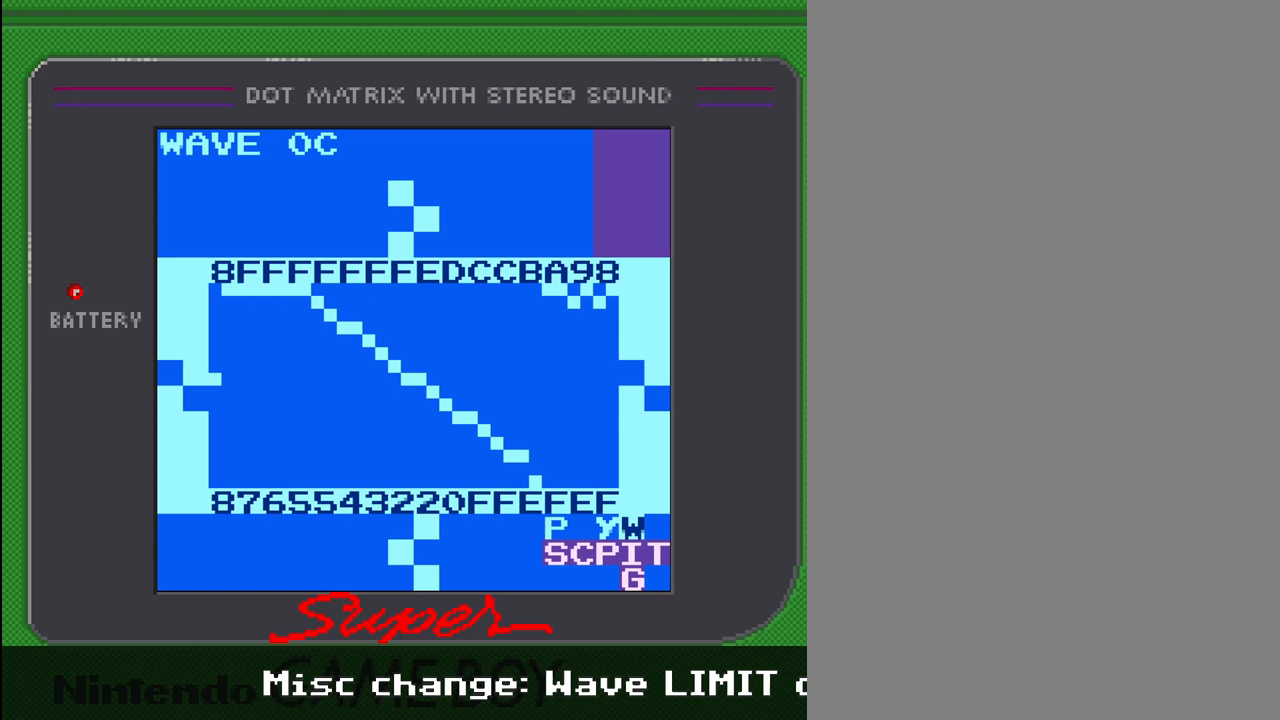
{"buttons": ["DPAD_RIGHT"], "events": [[200, "DPAD_LEFT", "up"], [367, "DPAD_RIGHT", "down"]]}
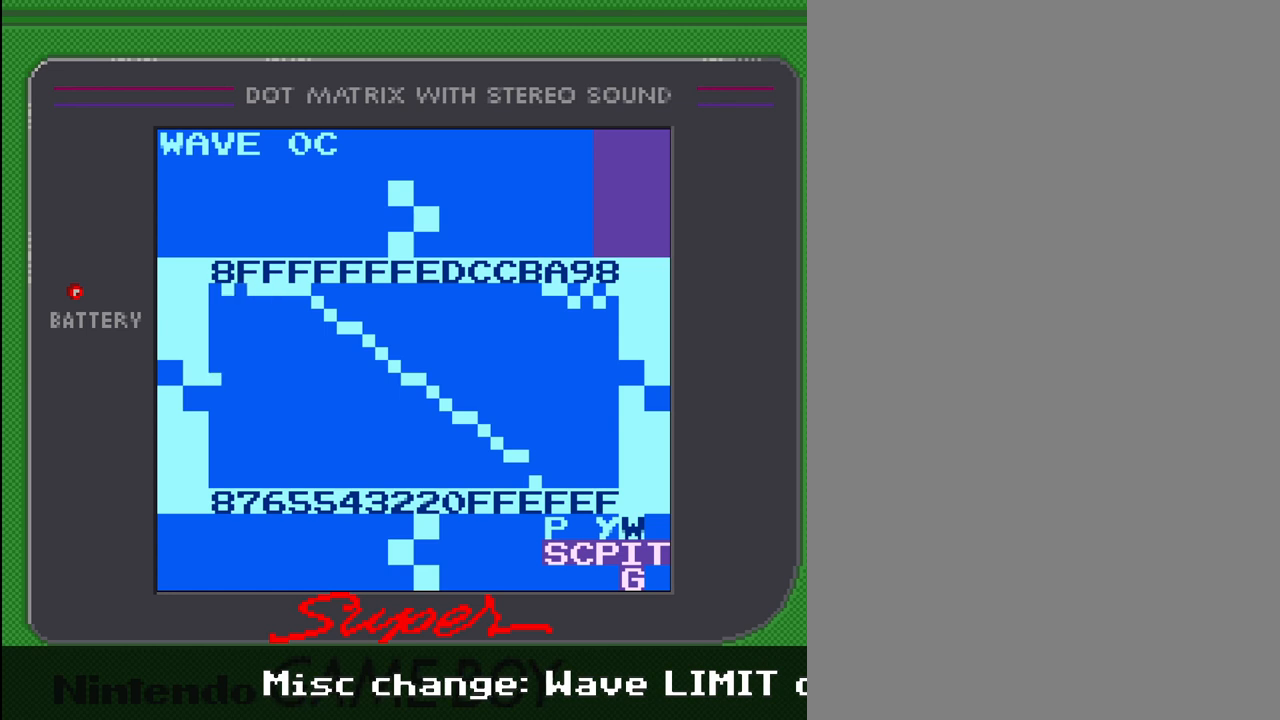
{"buttons": ["DPAD_LEFT"], "events": [[233, "DPAD_RIGHT", "up"], [367, "DPAD_LEFT", "down"]]}
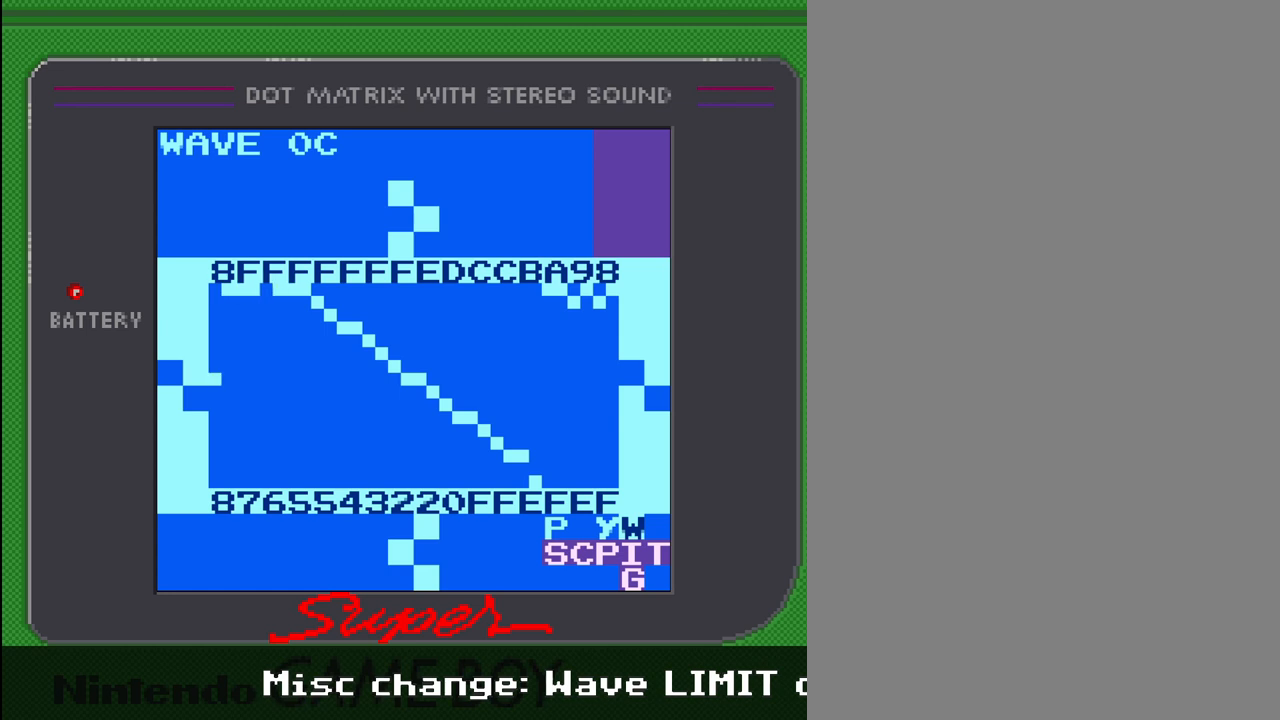
{"buttons": [], "events": [[33, "DPAD_LEFT", "up"], [333, "DPAD_LEFT", "down"], [500, "DPAD_LEFT", "up"]]}
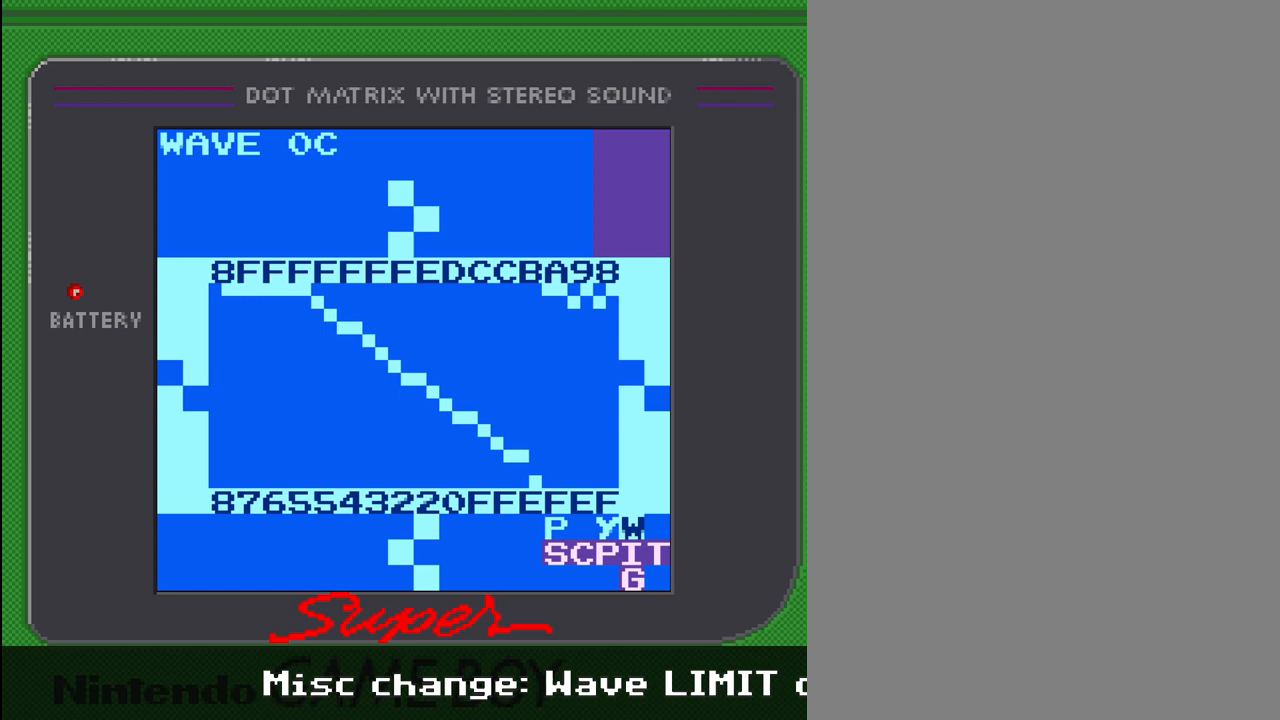
{"buttons": ["SELECT"], "events": [[467, "SELECT", "down"]]}
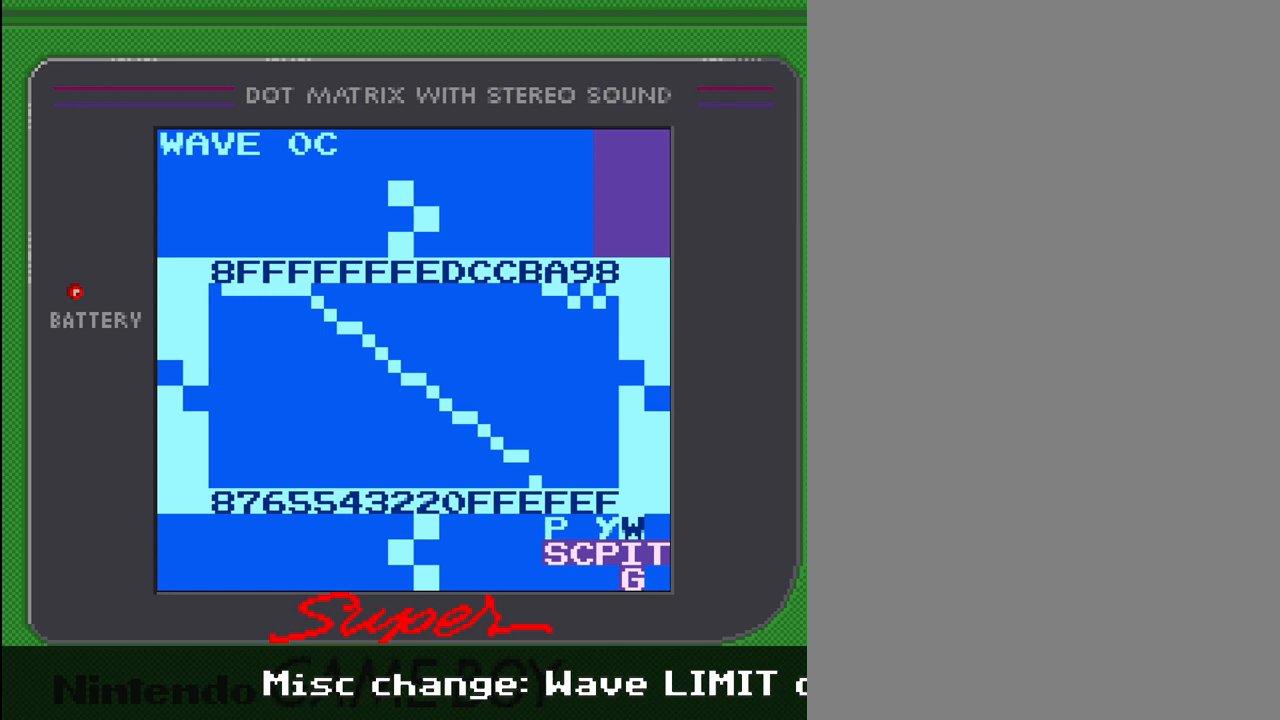
{"buttons": ["DPAD_RIGHT"], "events": [[133, "B", "down"], [233, "B", "up"], [233, "SELECT", "up"], [400, "DPAD_RIGHT", "down"]]}
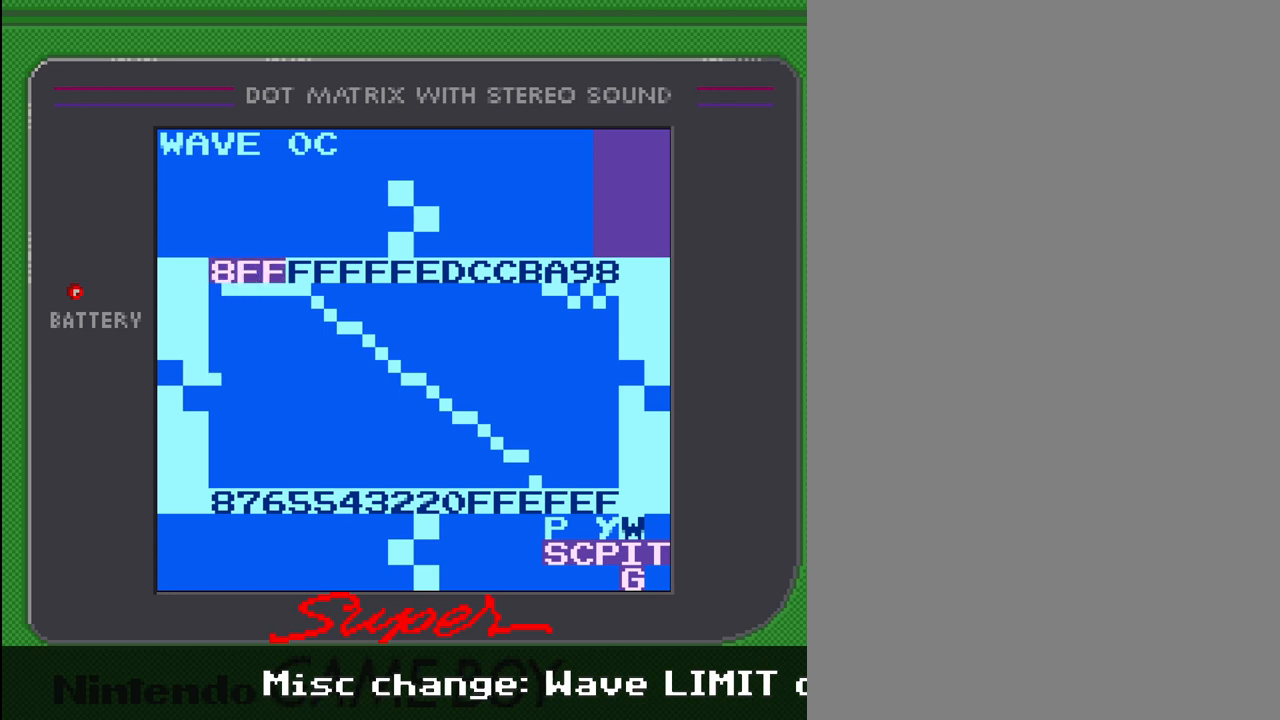
{"buttons": [], "events": [[167, "DPAD_RIGHT", "up"]]}
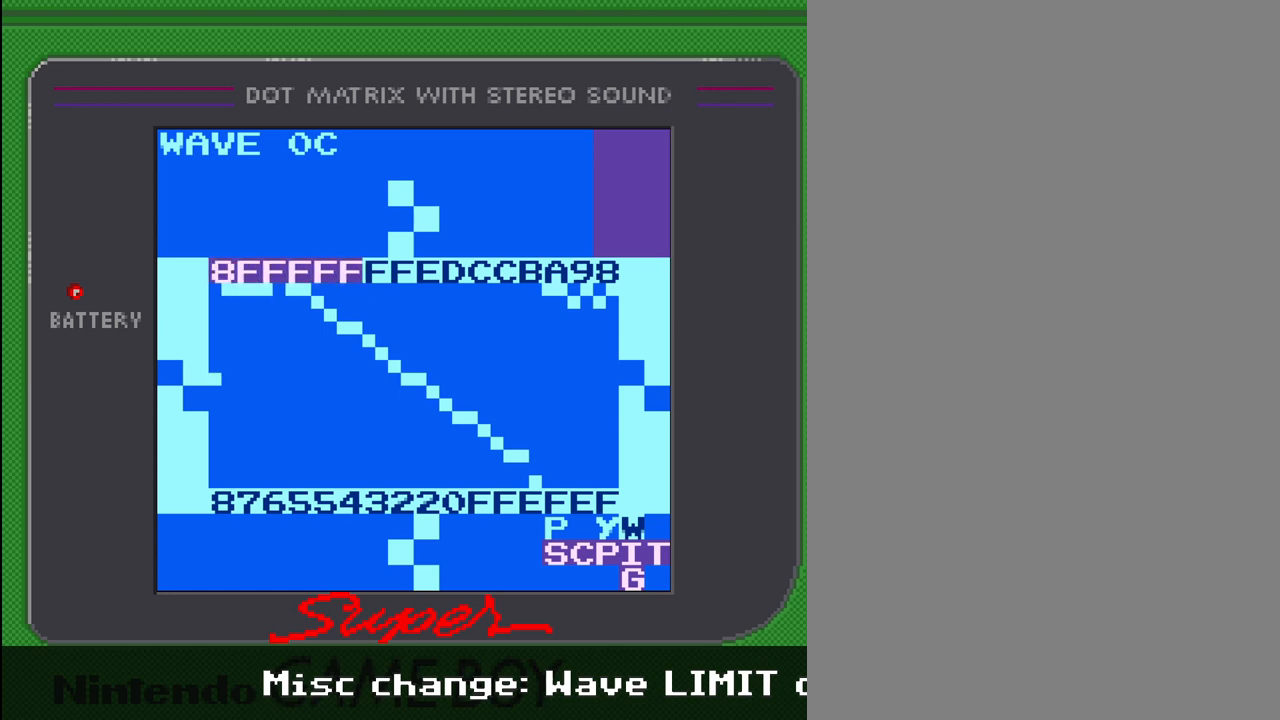
{"buttons": [], "events": [[200, "DPAD_RIGHT", "down"], [400, "DPAD_RIGHT", "up"]]}
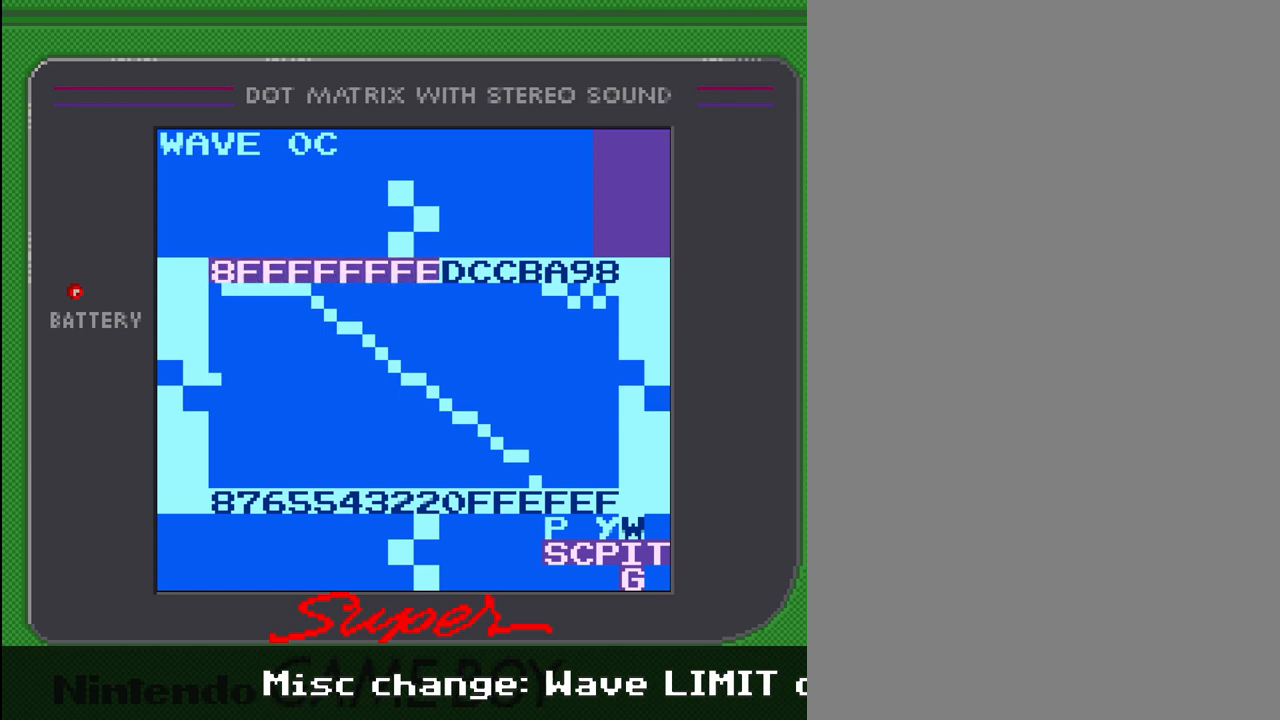
{"buttons": [], "events": []}
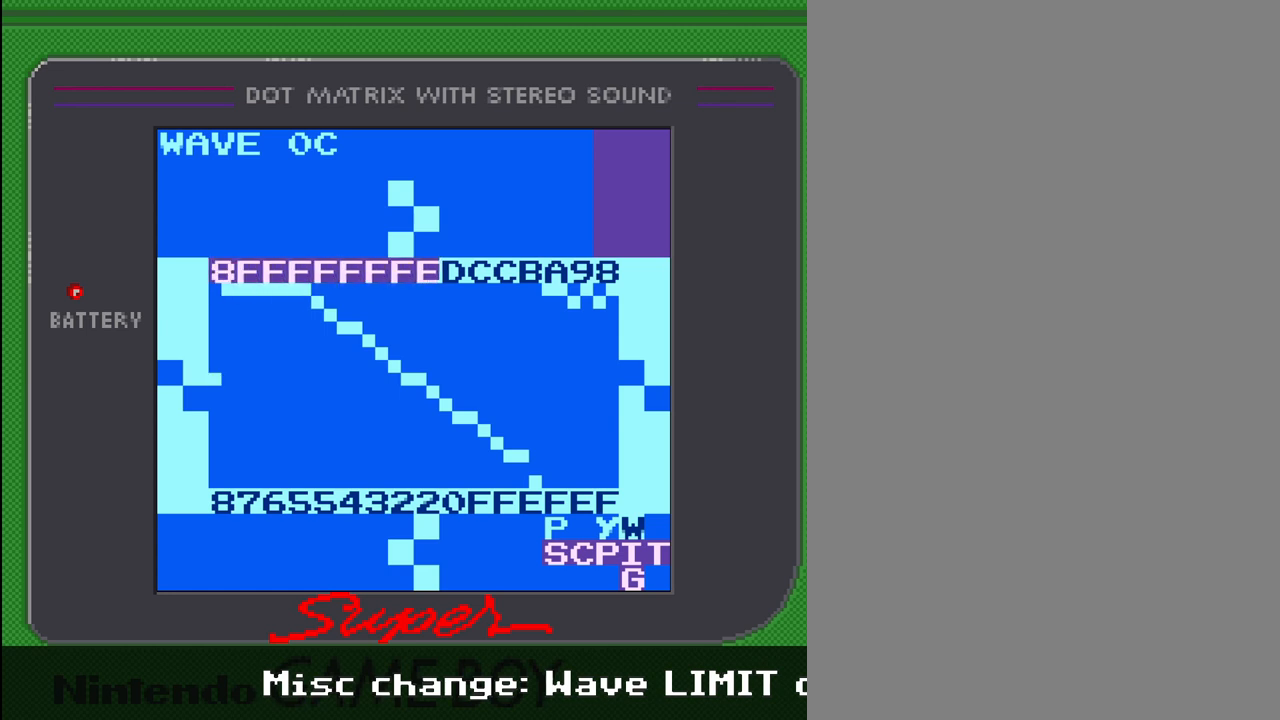
{"buttons": [], "events": []}
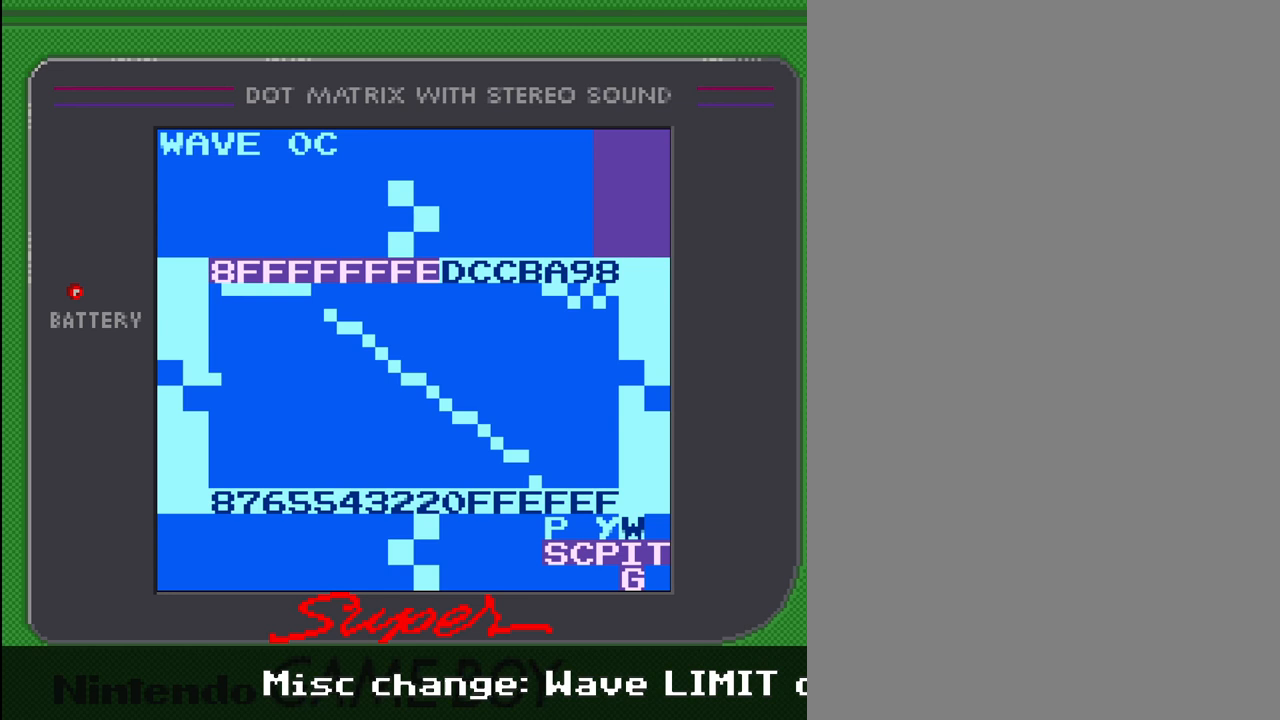
{"buttons": [], "events": [[33, "B", "down"], [167, "B", "up"]]}
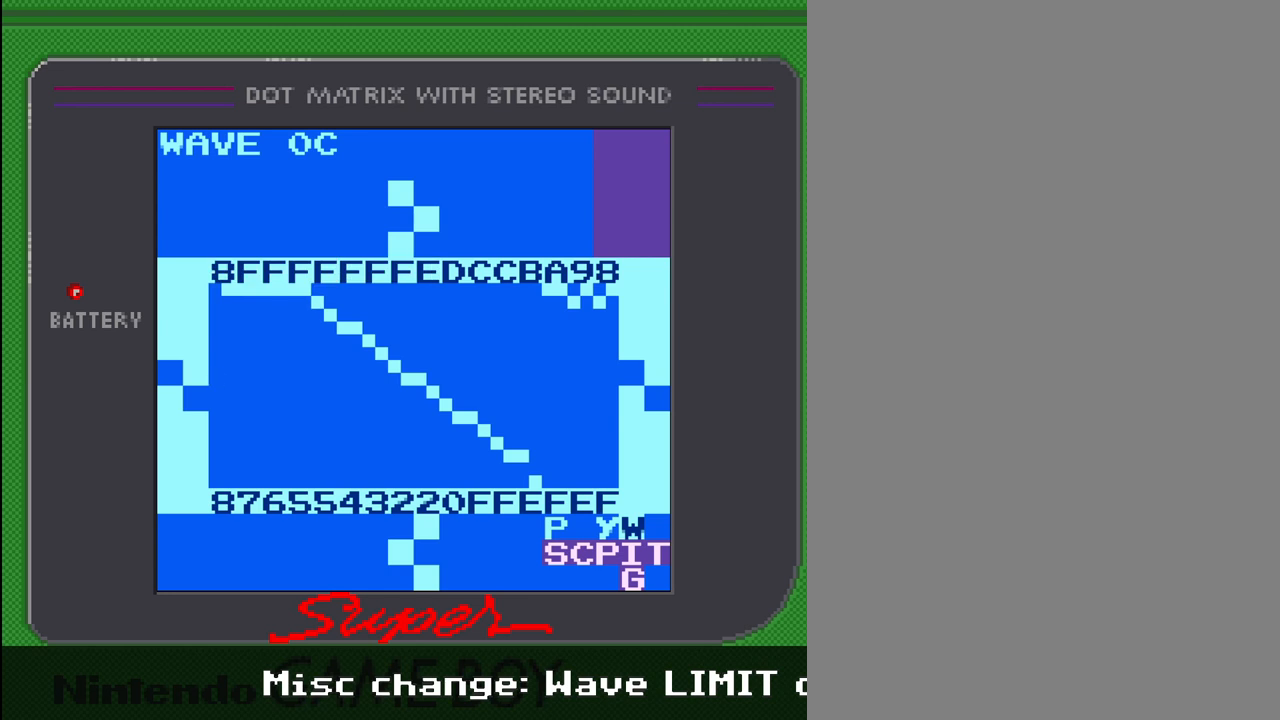
{"buttons": ["B"], "events": [[200, "B", "down"], [400, "DPAD_LEFT", "down"], [500, "DPAD_LEFT", "up"]]}
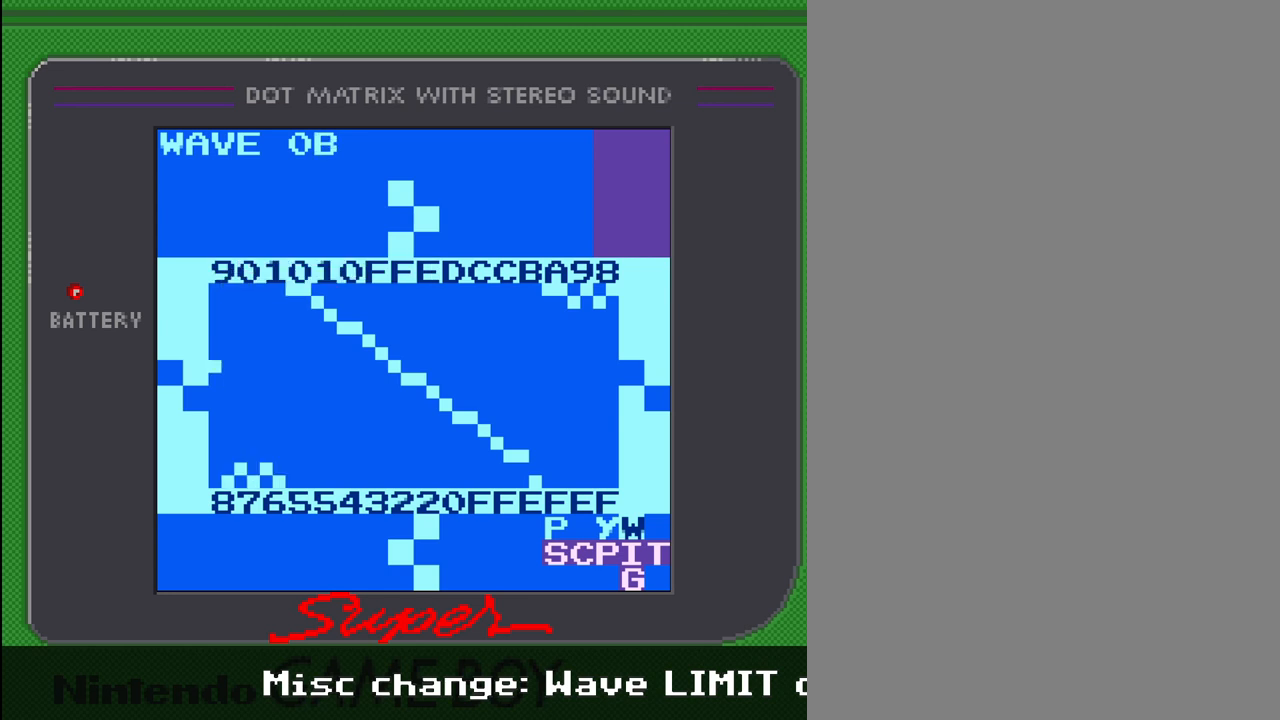
{"buttons": [], "events": [[367, "B", "up"]]}
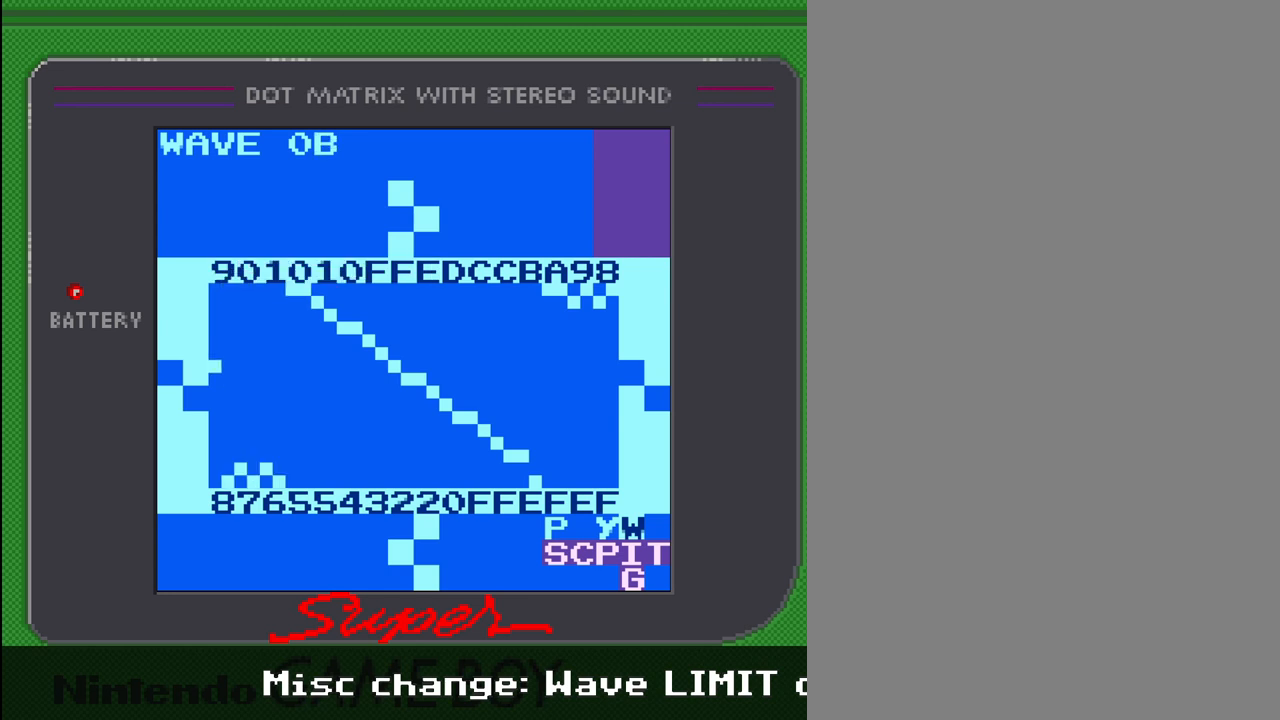
{"buttons": [], "events": [[100, "DPAD_RIGHT", "down"], [300, "DPAD_RIGHT", "up"]]}
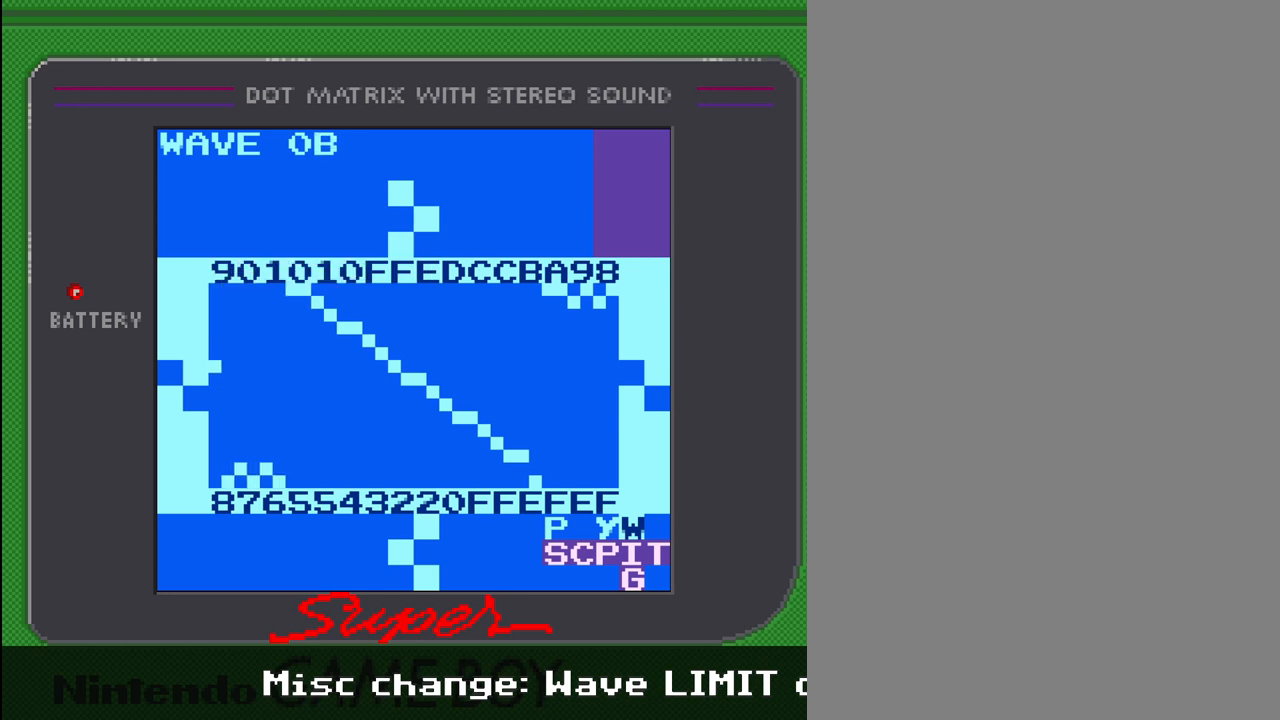
{"buttons": ["DPAD_LEFT"], "events": [[400, "DPAD_LEFT", "down"]]}
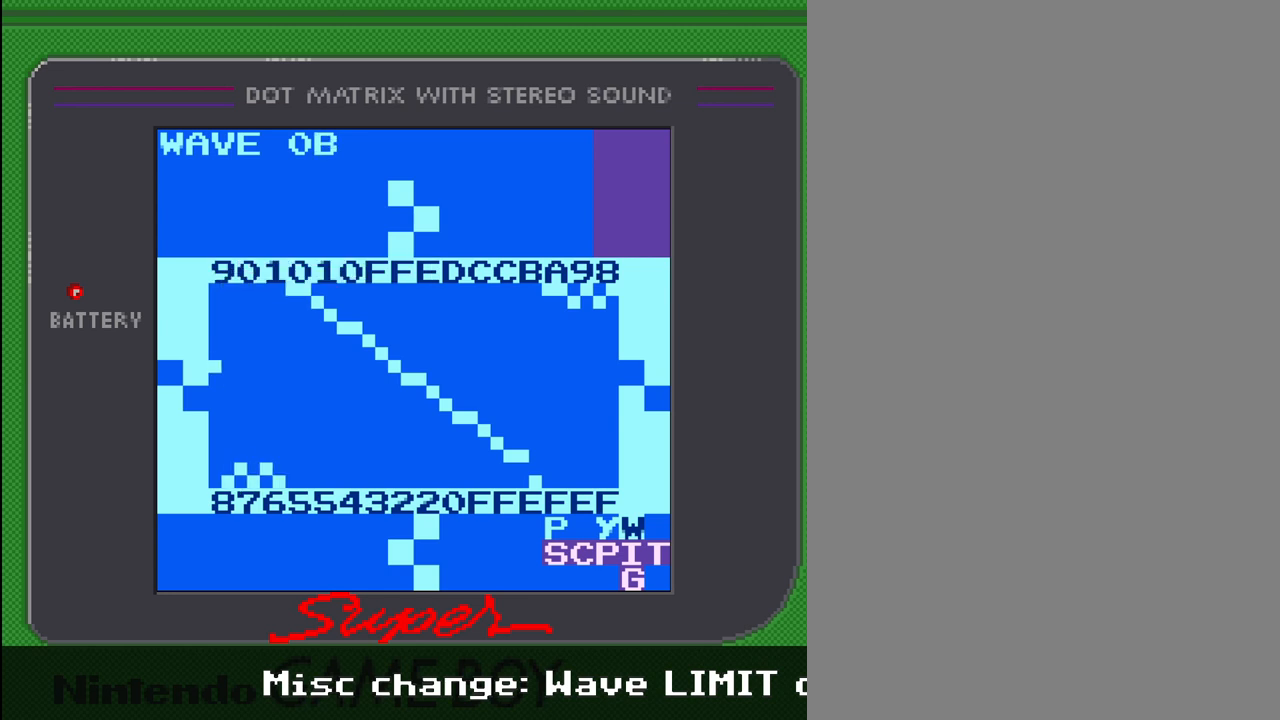
{"buttons": [], "events": [[33, "DPAD_LEFT", "up"], [367, "DPAD_LEFT", "down"], [500, "DPAD_LEFT", "up"]]}
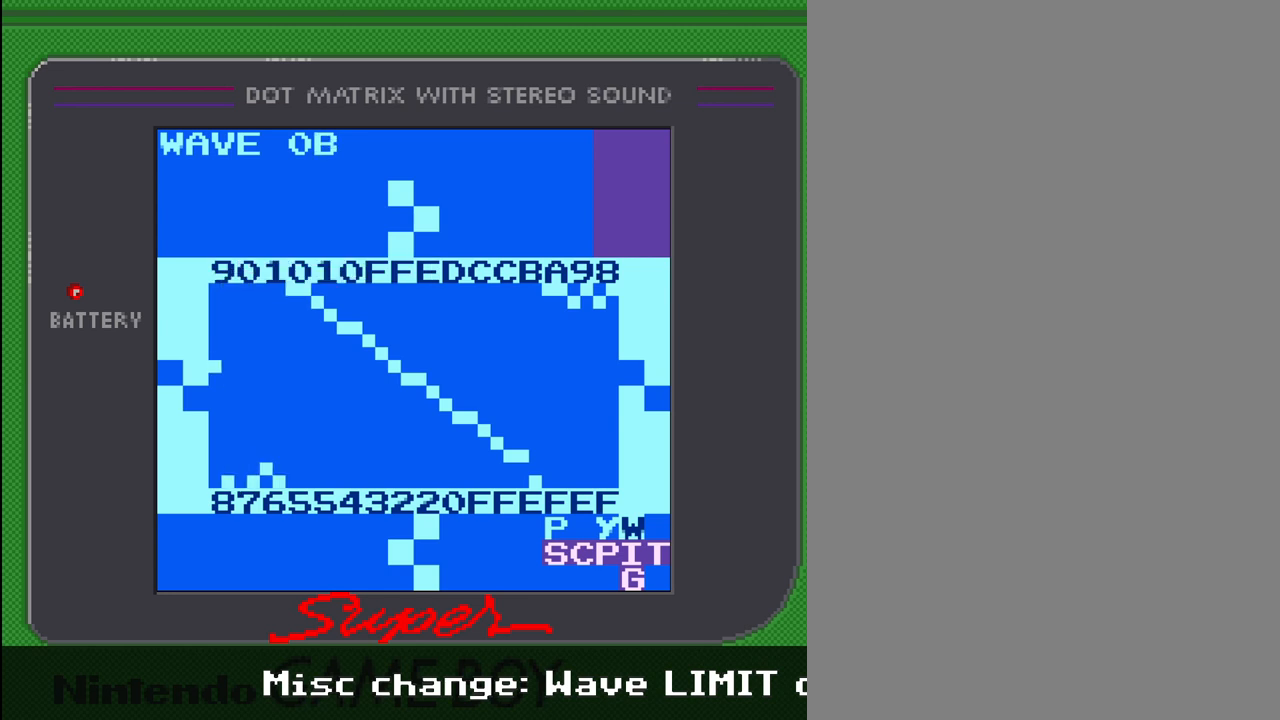
{"buttons": ["B"], "events": [[367, "B", "down"]]}
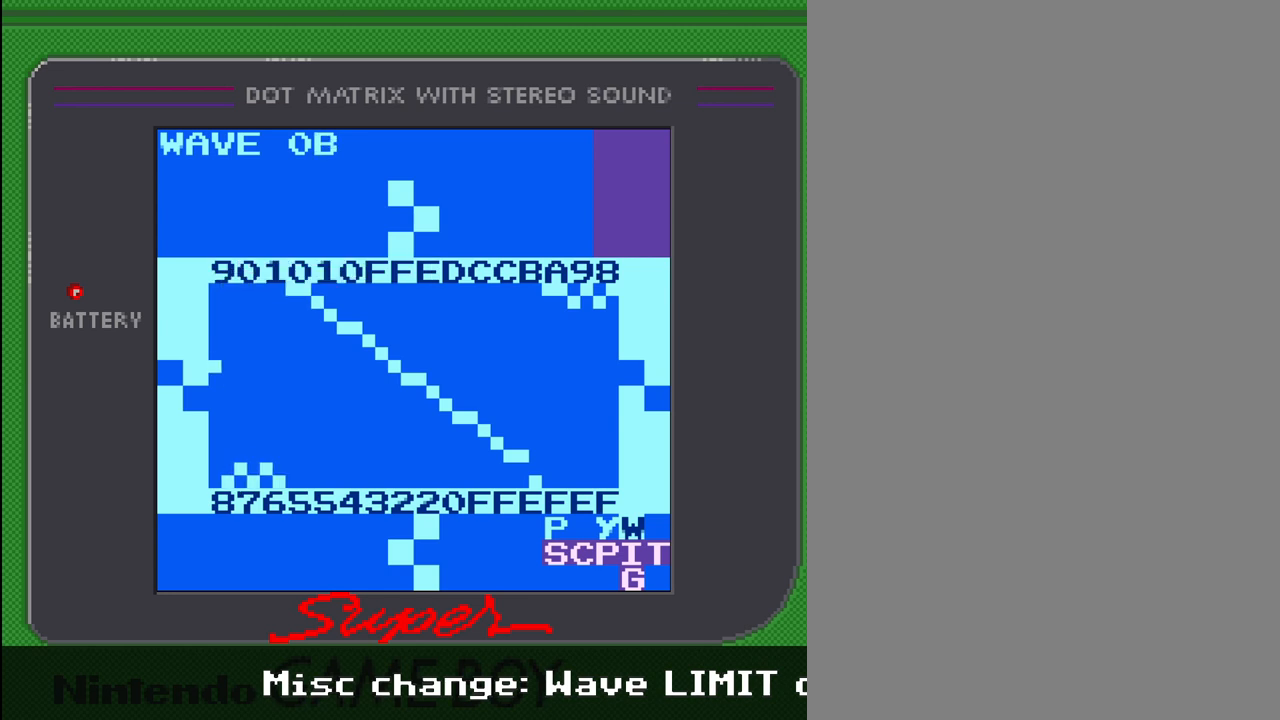
{"buttons": ["B"], "events": [[167, "DPAD_RIGHT", "down"], [300, "DPAD_RIGHT", "up"]]}
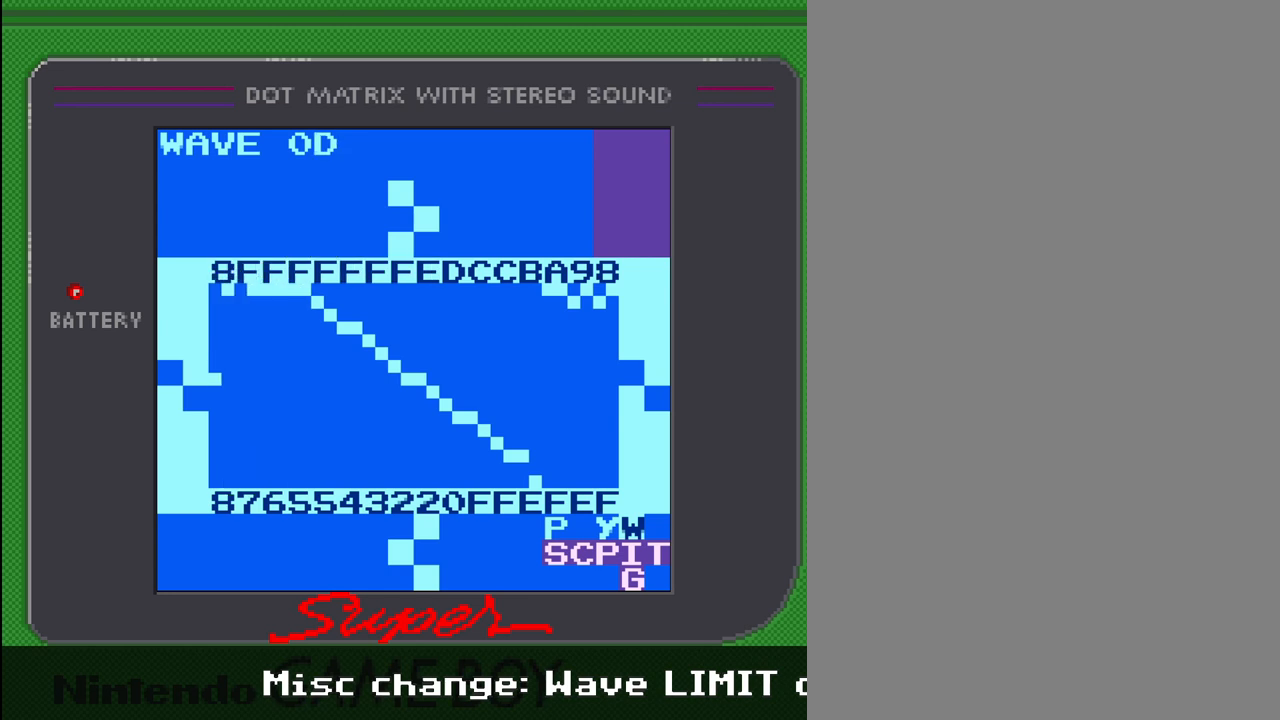
{"buttons": ["B"], "events": [[300, "DPAD_LEFT", "down"], [400, "DPAD_LEFT", "up"]]}
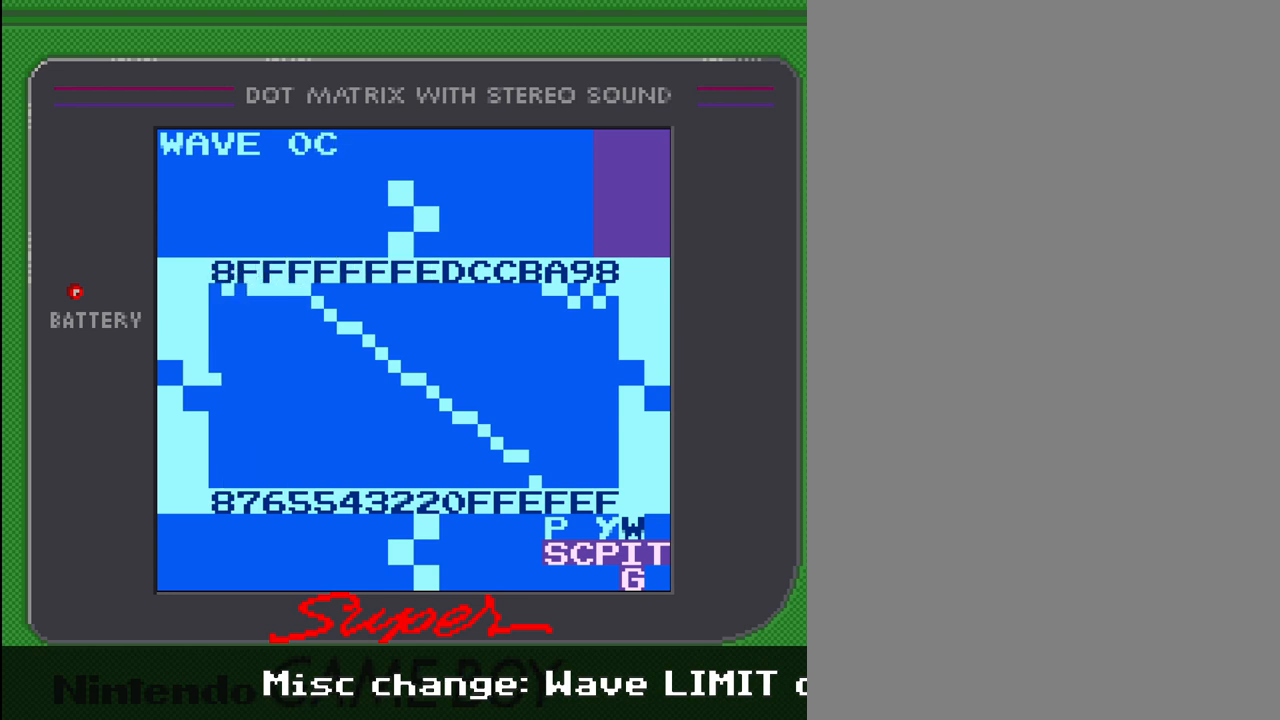
{"buttons": ["B"], "events": [[67, "B", "up"], [400, "B", "down"]]}
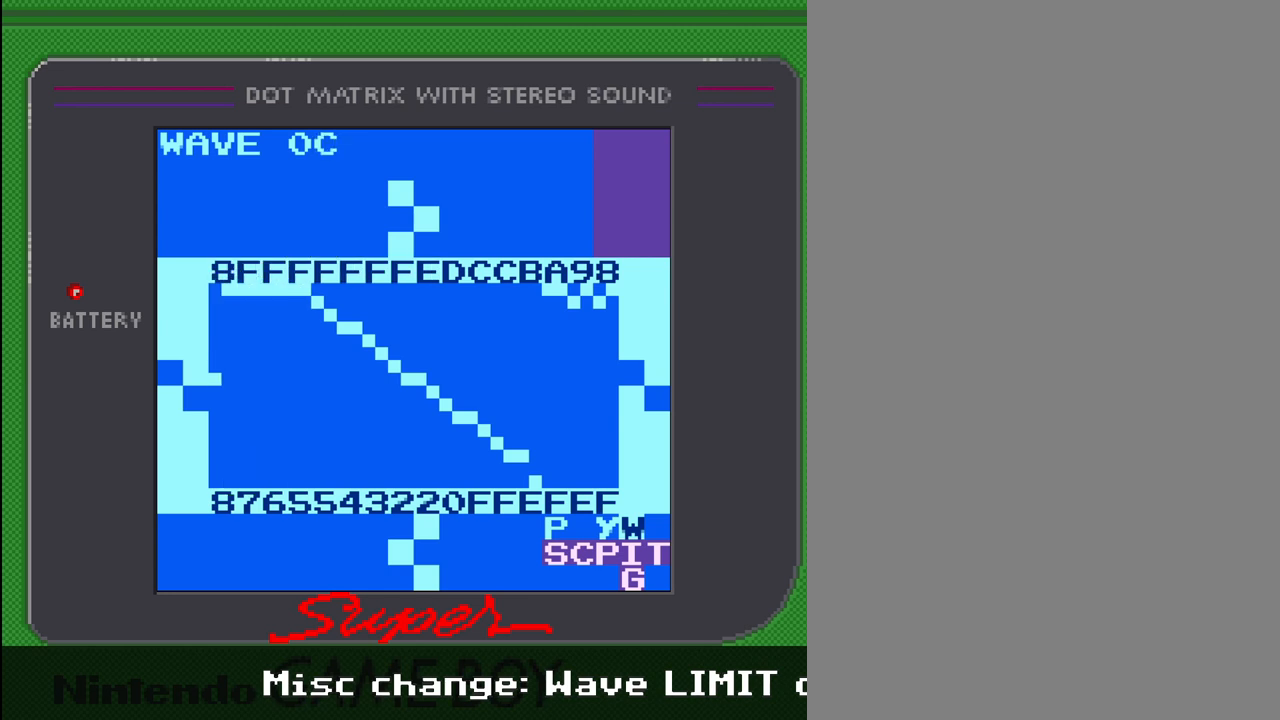
{"buttons": ["B"], "events": [[33, "DPAD_RIGHT", "down"], [133, "DPAD_RIGHT", "up"], [233, "DPAD_RIGHT", "down"], [300, "DPAD_RIGHT", "up"]]}
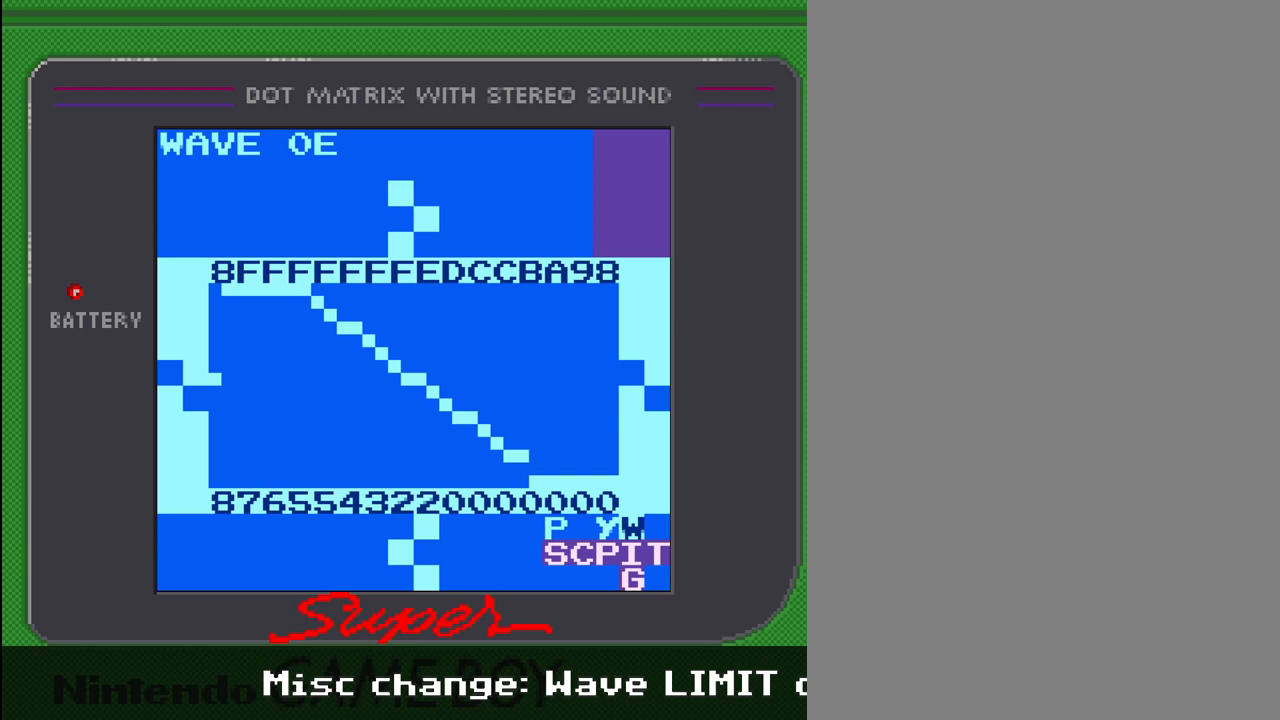
{"buttons": ["B", "DPAD_LEFT"], "events": [[167, "DPAD_LEFT", "down"], [300, "DPAD_LEFT", "up"], [367, "DPAD_LEFT", "down"]]}
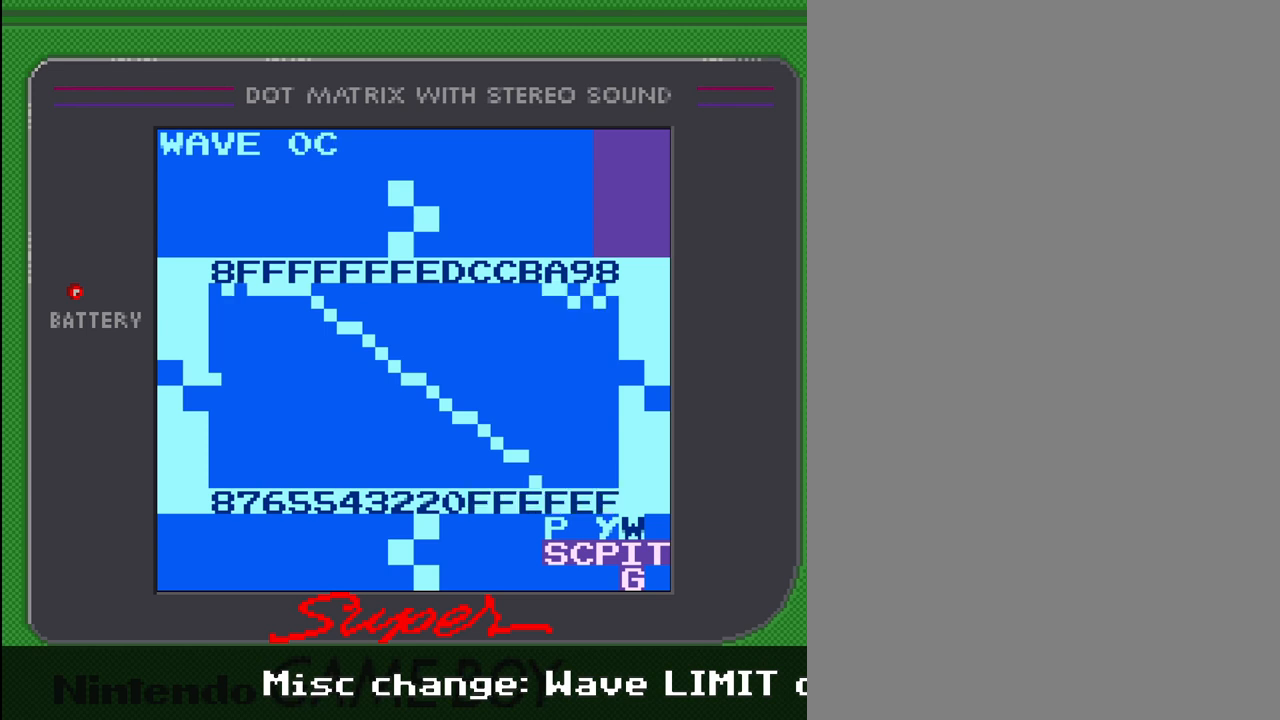
{"buttons": ["B"], "events": [[33, "DPAD_LEFT", "up"], [200, "DPAD_LEFT", "down"], [367, "DPAD_LEFT", "up"]]}
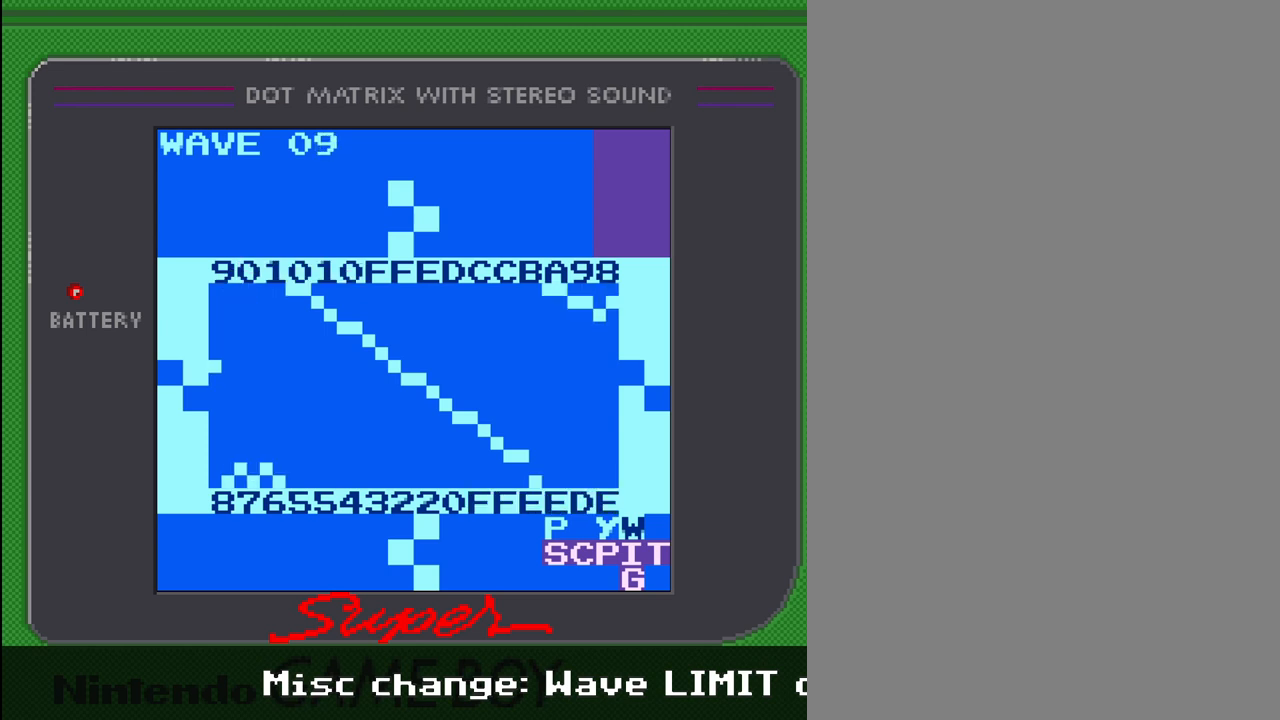
{"buttons": [], "events": [[300, "B", "up"]]}
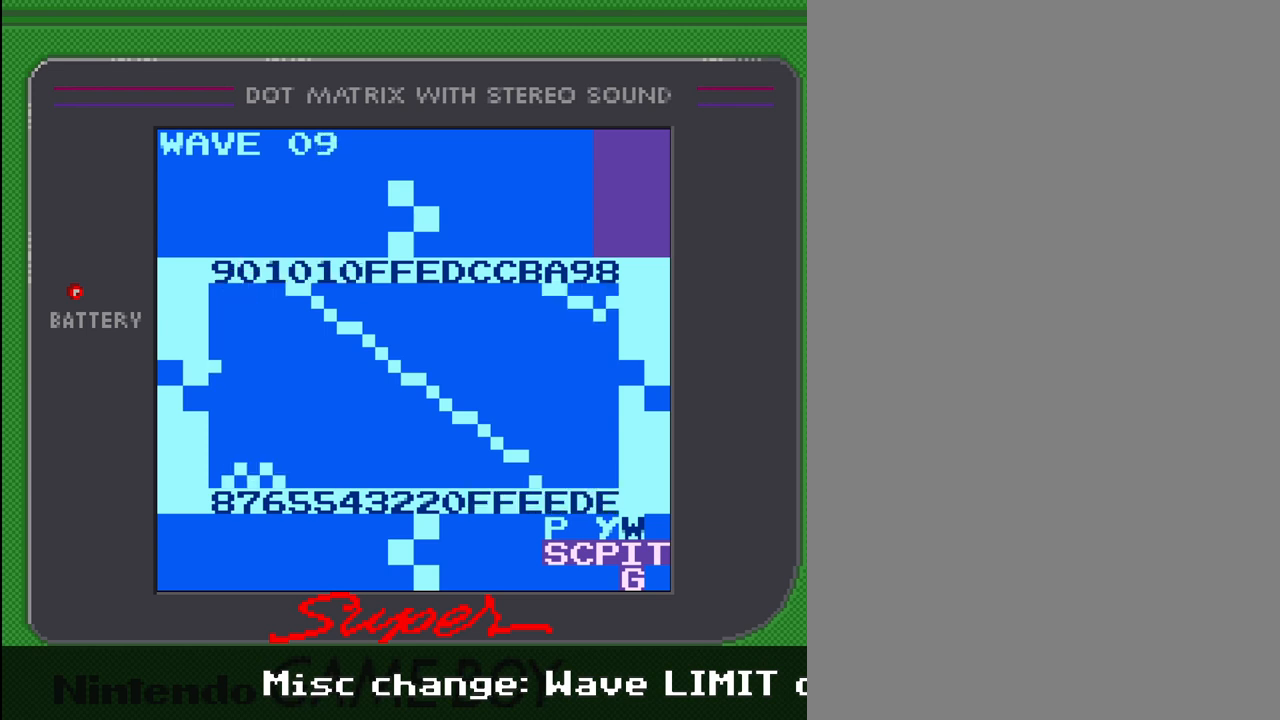
{"buttons": ["DPAD_LEFT"], "events": [[500, "DPAD_LEFT", "down"]]}
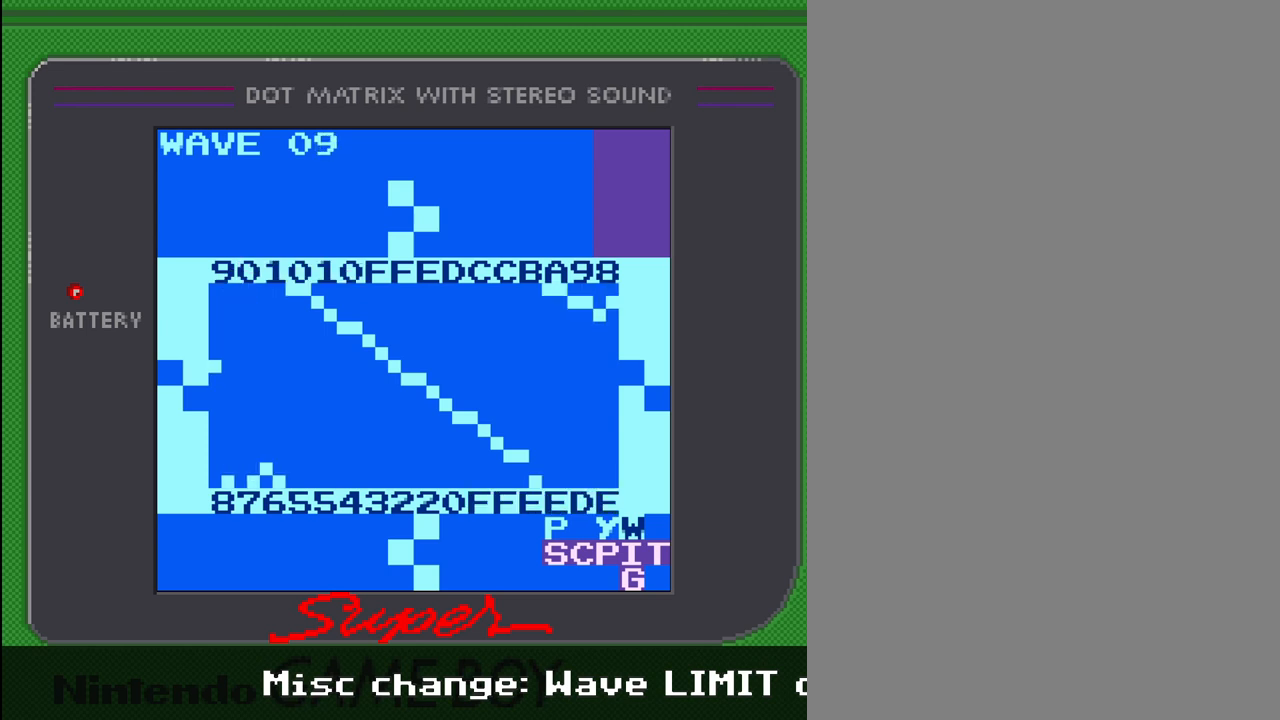
{"buttons": [], "events": [[100, "DPAD_LEFT", "up"]]}
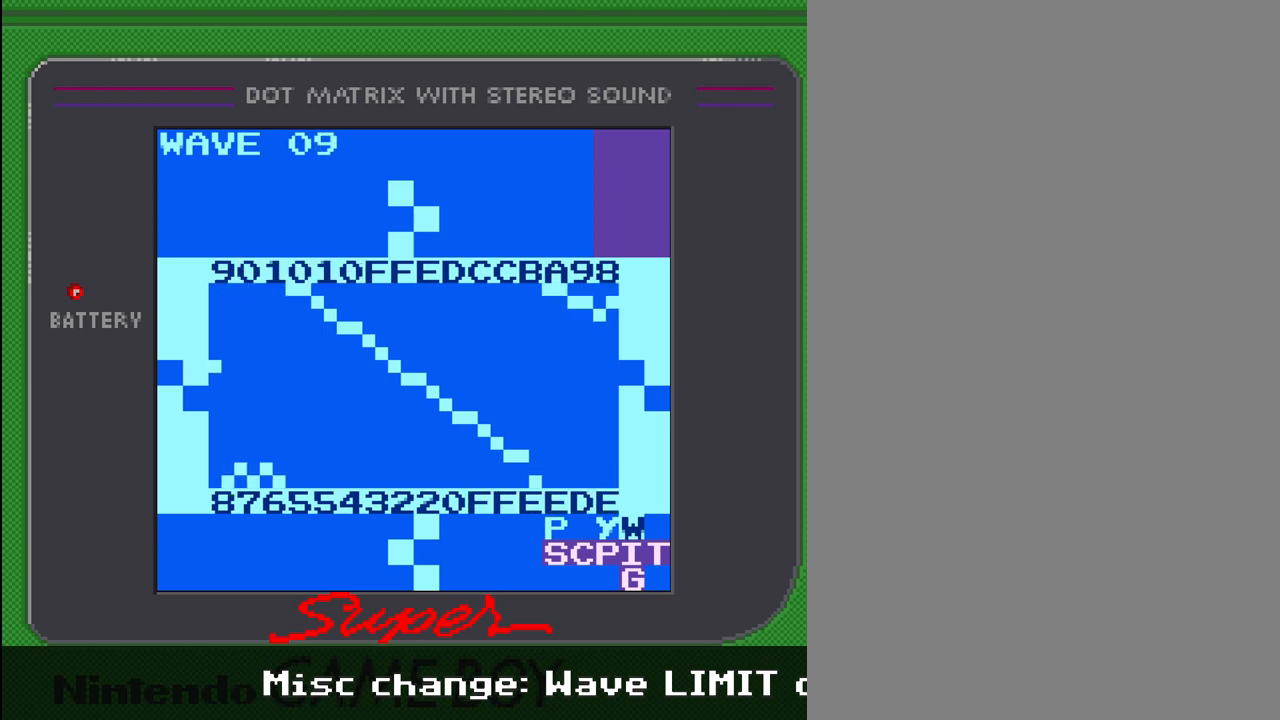
{"buttons": [], "events": []}
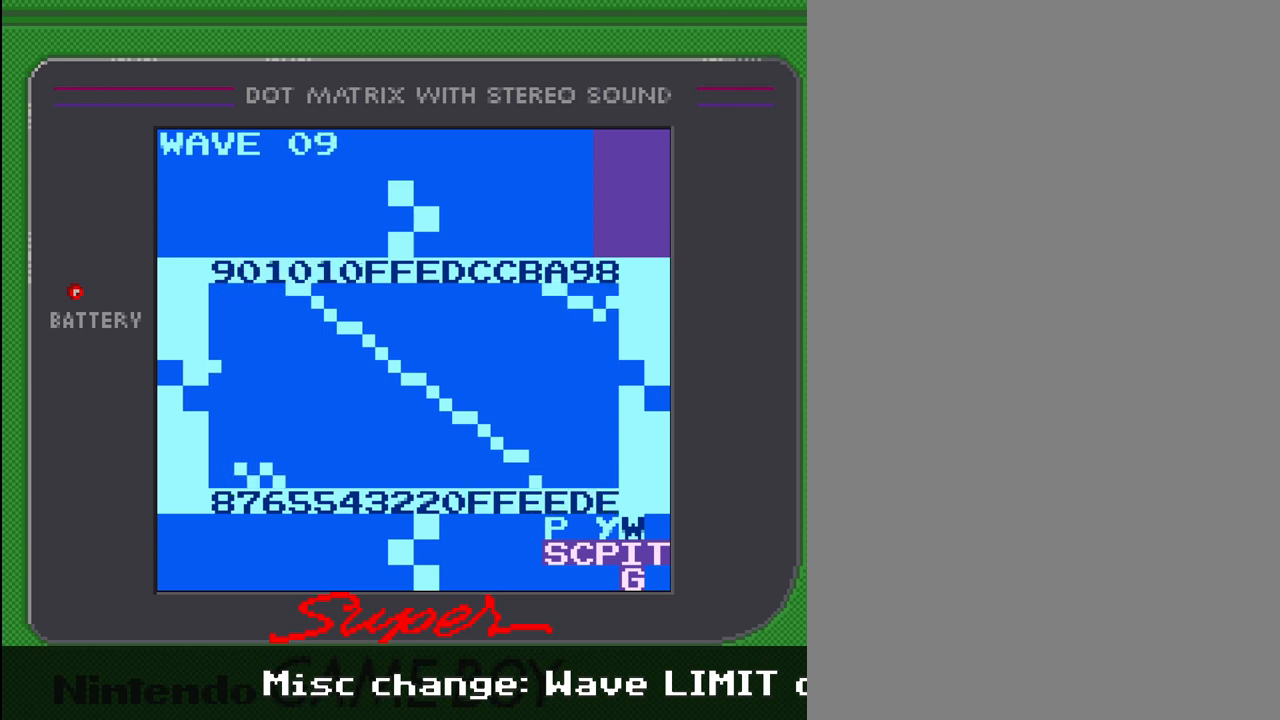
{"buttons": [], "events": []}
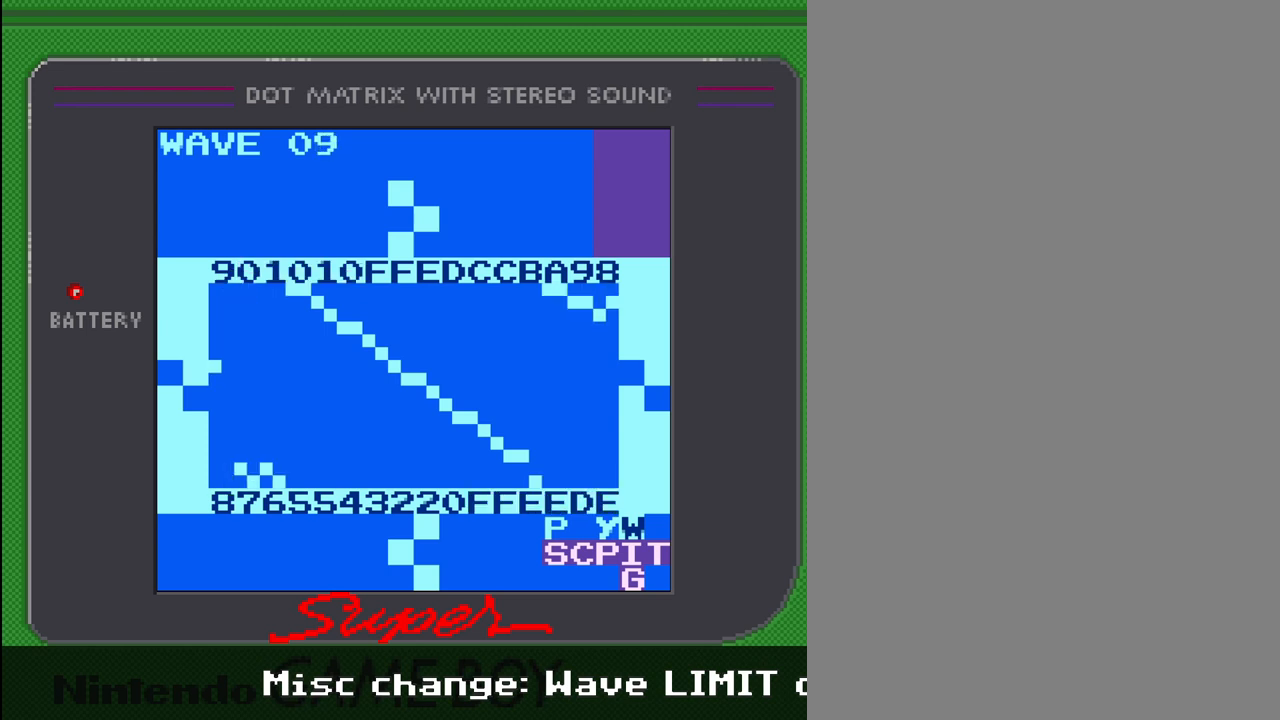
{"buttons": ["DPAD_RIGHT"], "events": [[33, "DPAD_RIGHT", "down"], [133, "DPAD_RIGHT", "up"], [467, "DPAD_RIGHT", "down"]]}
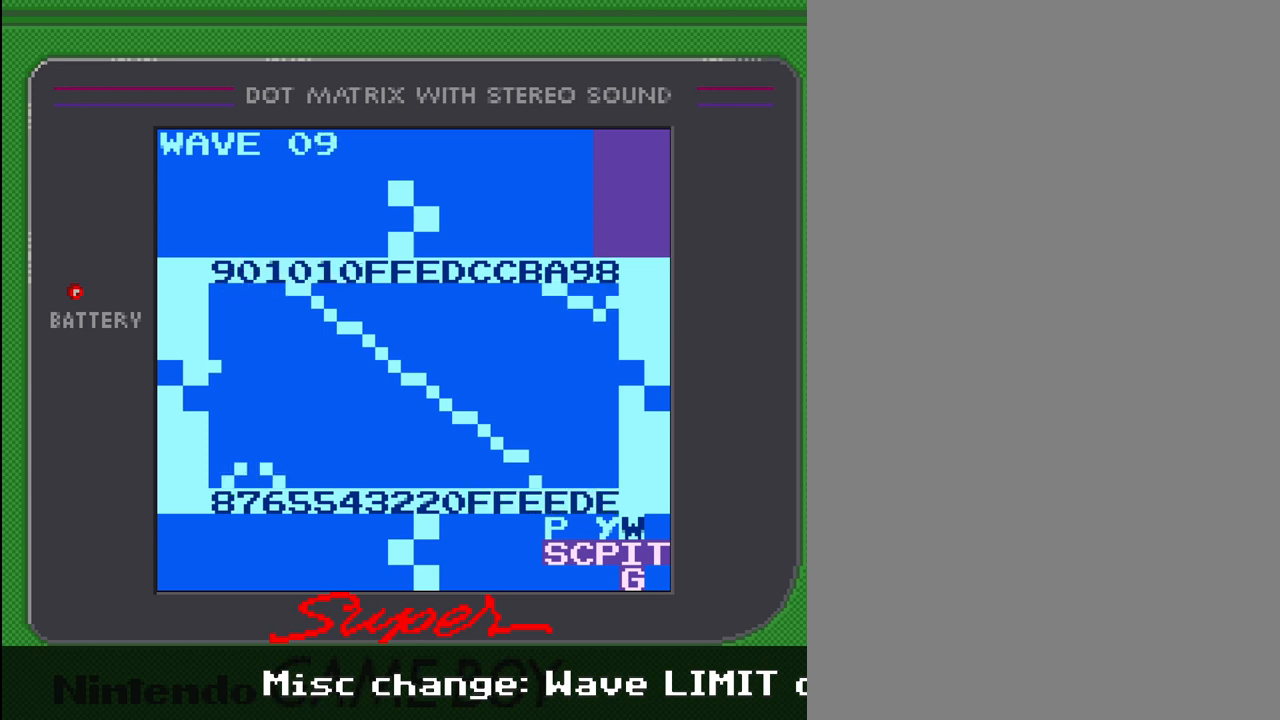
{"buttons": [], "events": [[67, "DPAD_RIGHT", "up"], [367, "DPAD_RIGHT", "down"], [500, "DPAD_RIGHT", "up"]]}